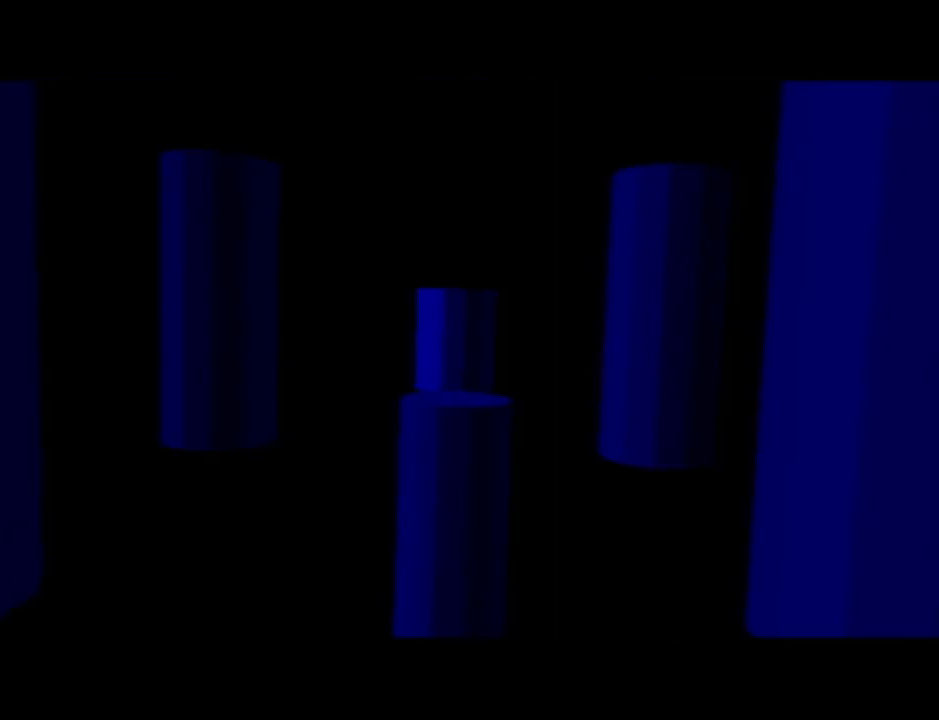
Gameplay with a controller (Nintendo layout); each line is a JSON object with the inputs held at the frame after it. "events" lists button and stick changes between this image and that frame as [ms after this image, input, new state], when the widget could be followed in between. Not read: L3 R3.
{"buttons": [], "left_stick": "up-right", "events": [[233, "left_stick", "up"], [350, "left_stick", "up-right"]]}
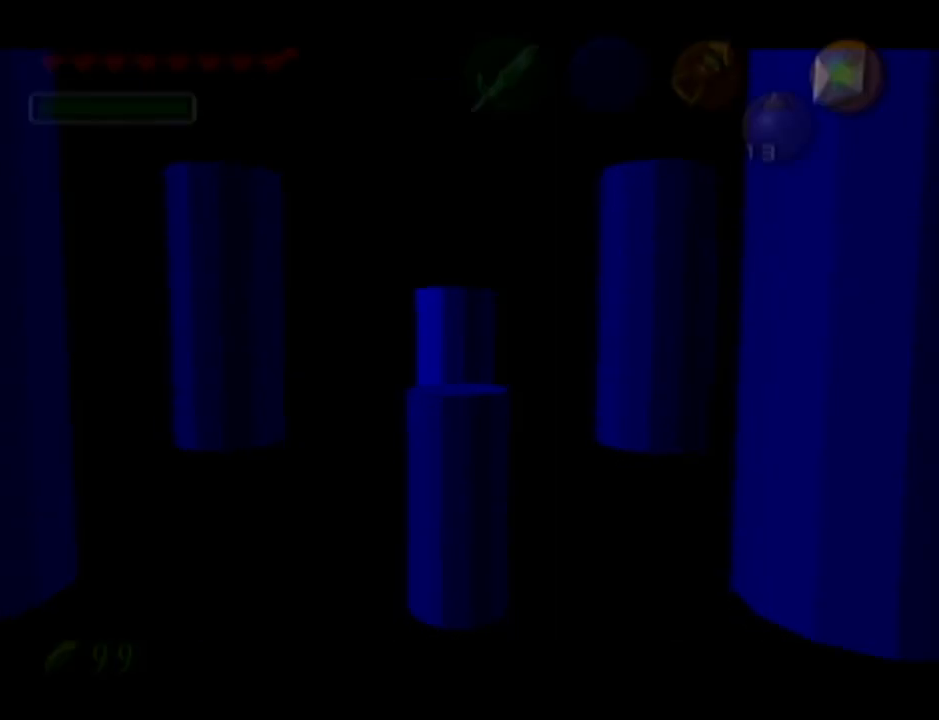
{"buttons": [], "left_stick": "up", "events": [[17, "left_stick", "up"], [100, "A", "down"], [384, "A", "up"]]}
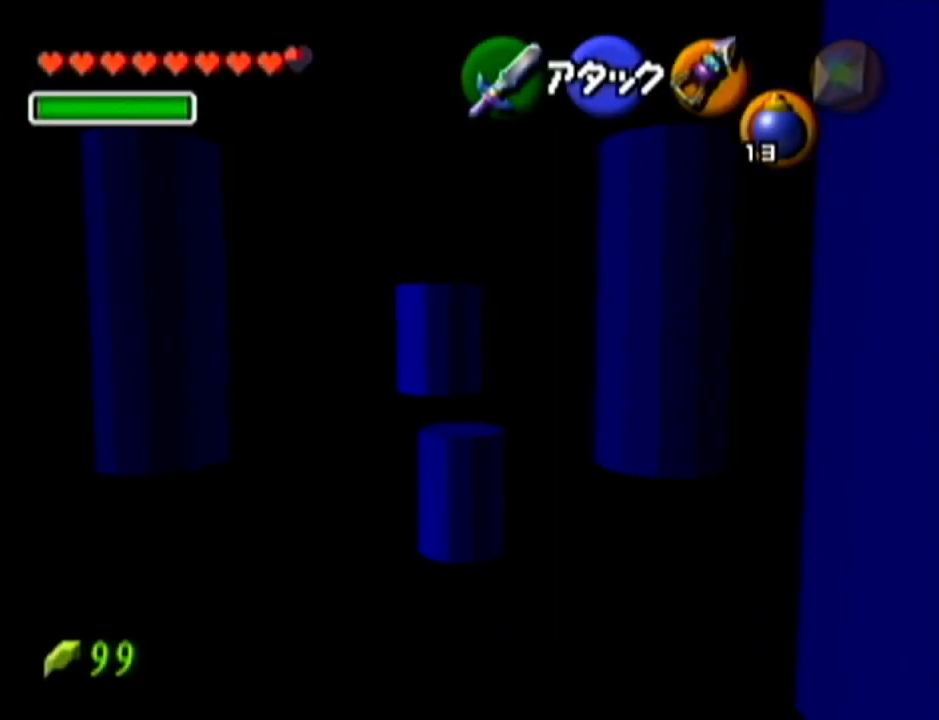
{"buttons": [], "left_stick": "up", "events": [[133, "left_stick", "up-right"], [383, "left_stick", "up"]]}
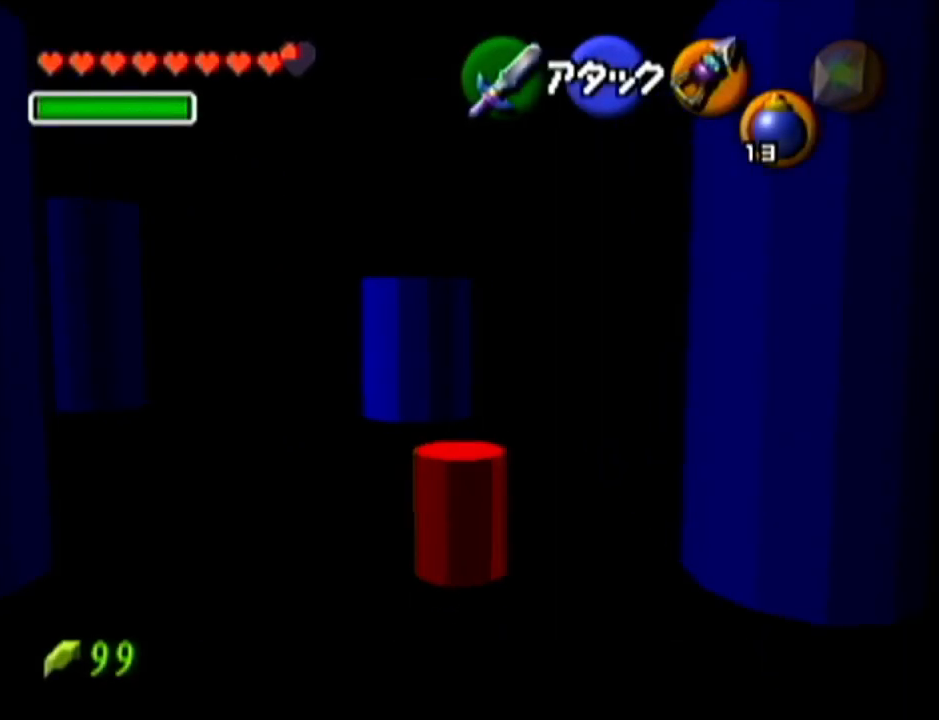
{"buttons": [], "left_stick": "up", "events": [[34, "A", "down"], [317, "A", "up"]]}
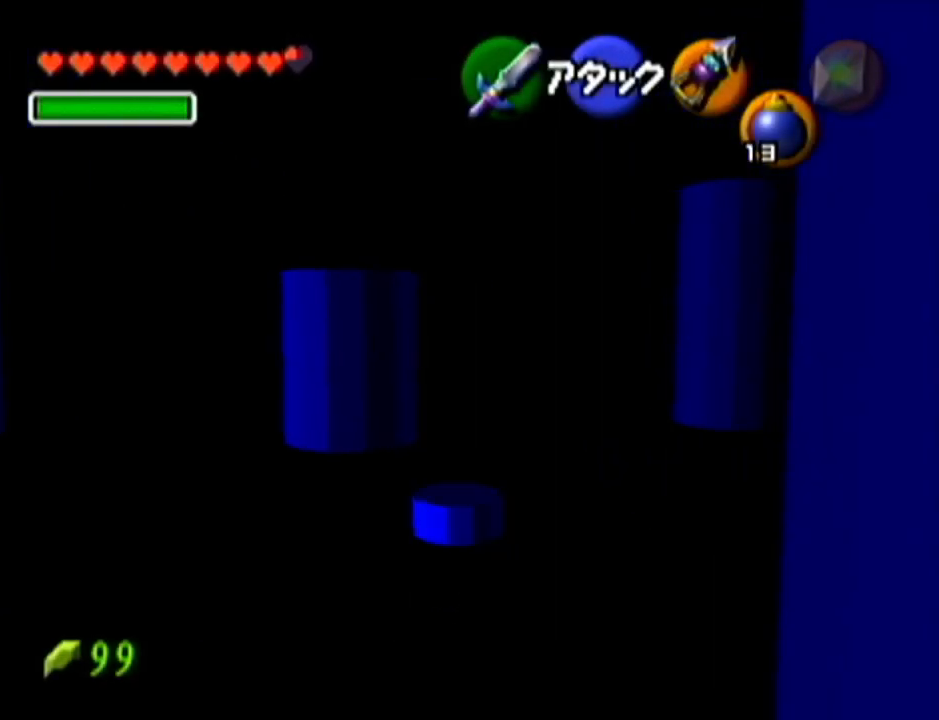
{"buttons": [], "left_stick": "up", "events": [[233, "A", "down"], [484, "A", "up"]]}
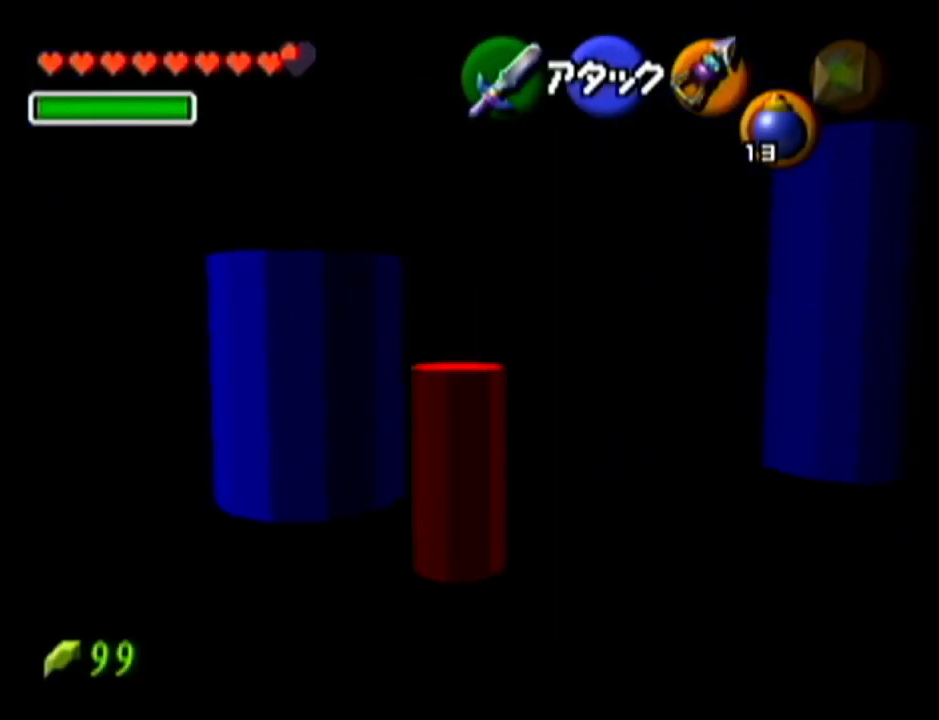
{"buttons": ["C_LEFT"], "left_stick": "up", "events": [[467, "C_LEFT", "down"]]}
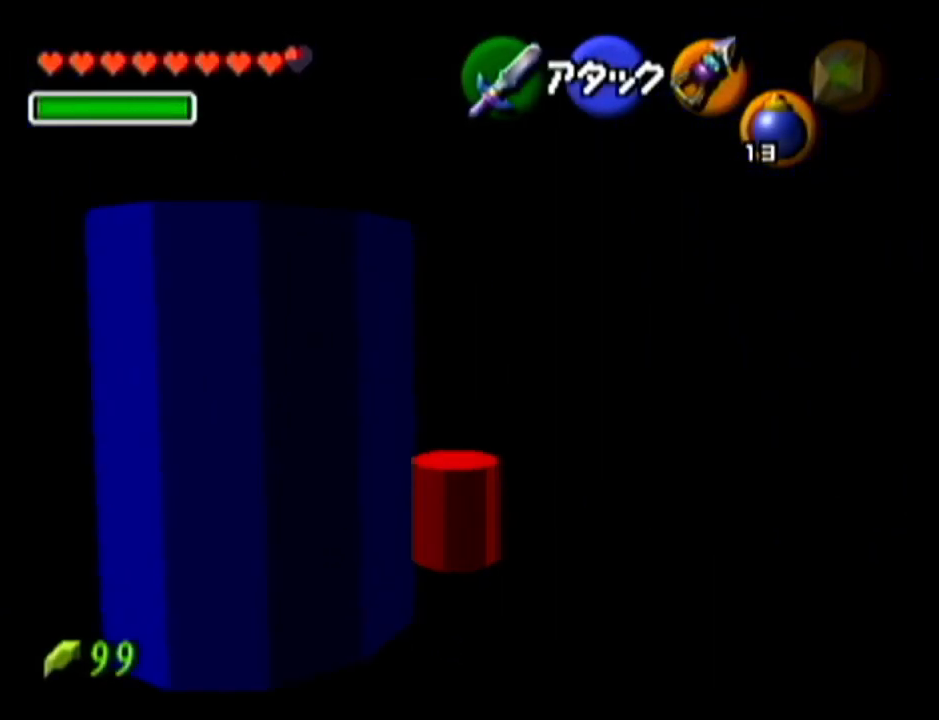
{"buttons": ["A"], "left_stick": "up", "events": [[184, "C_LEFT", "up"], [400, "A", "down"]]}
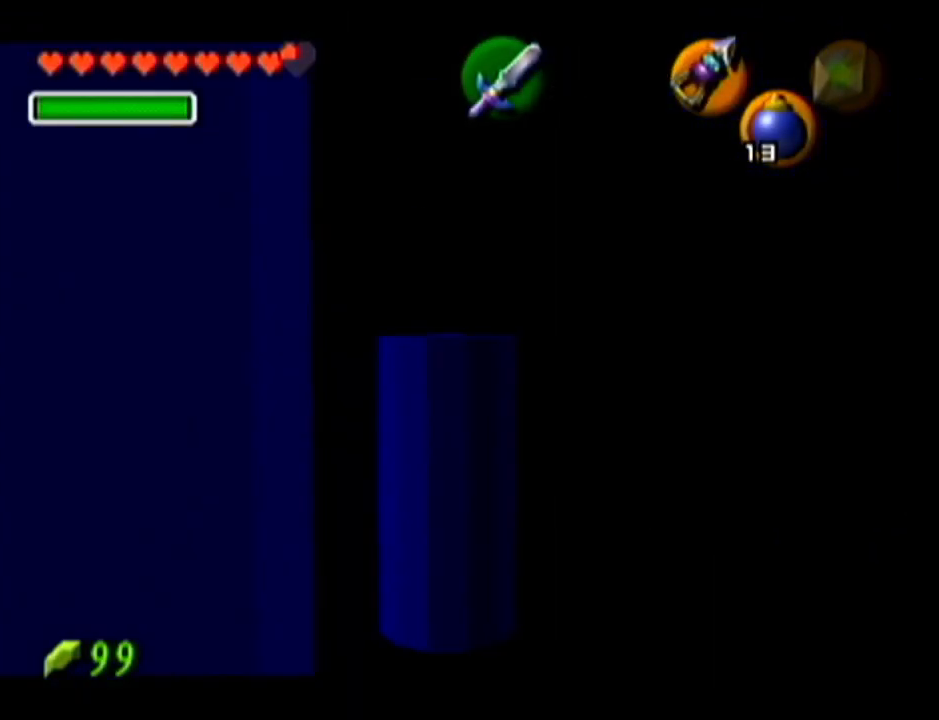
{"buttons": [], "left_stick": "up", "events": [[16, "A", "up"], [116, "A", "down"], [216, "A", "up"]]}
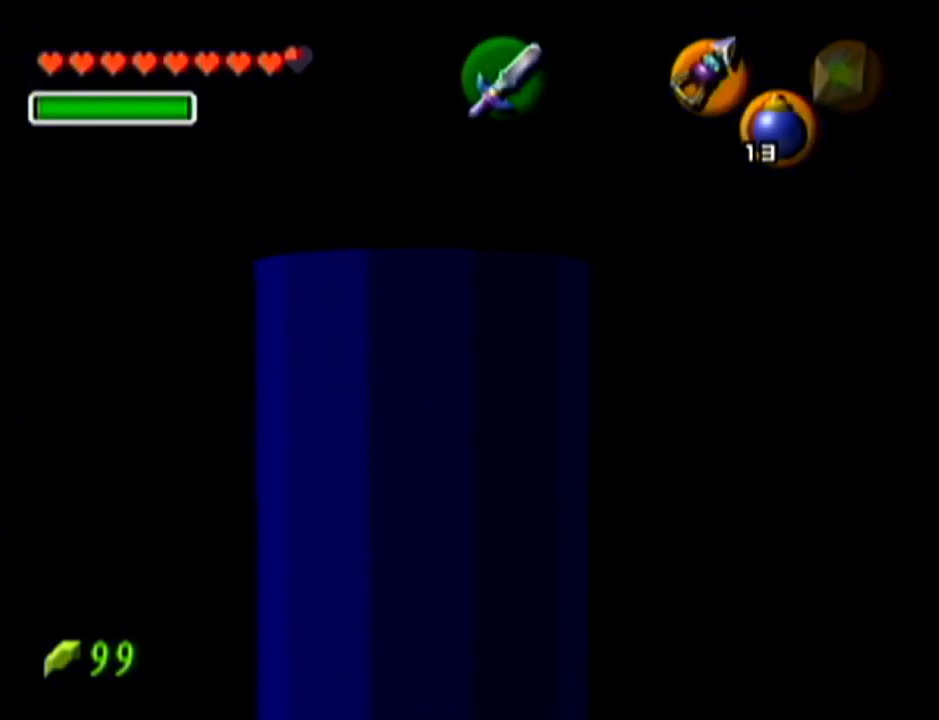
{"buttons": [], "left_stick": "up", "events": [[217, "A", "down"], [400, "A", "up"]]}
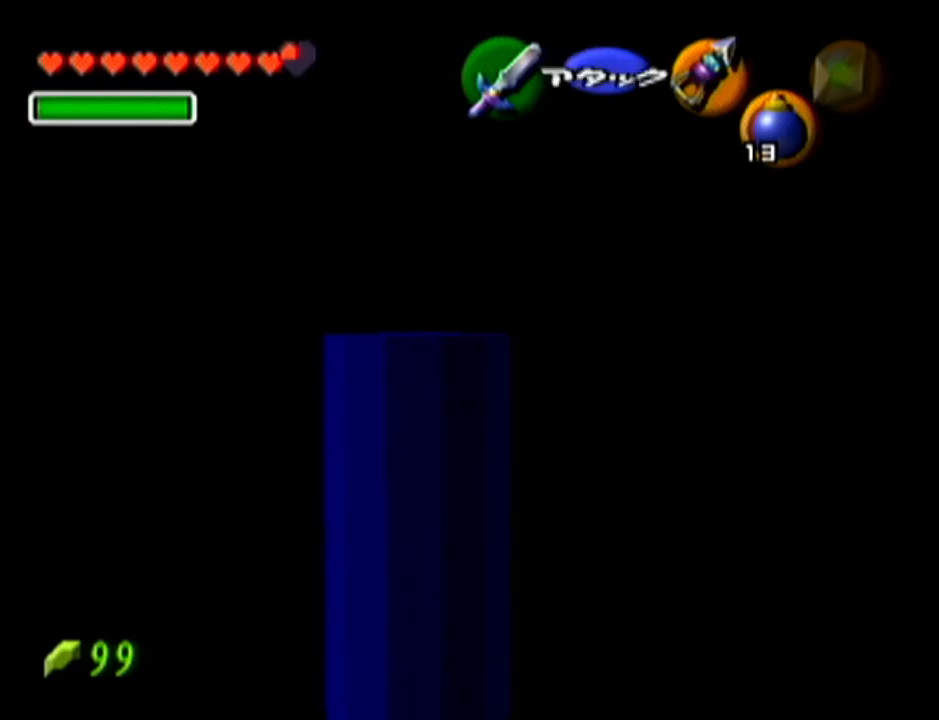
{"buttons": [], "left_stick": "center", "events": [[16, "left_stick", "center"]]}
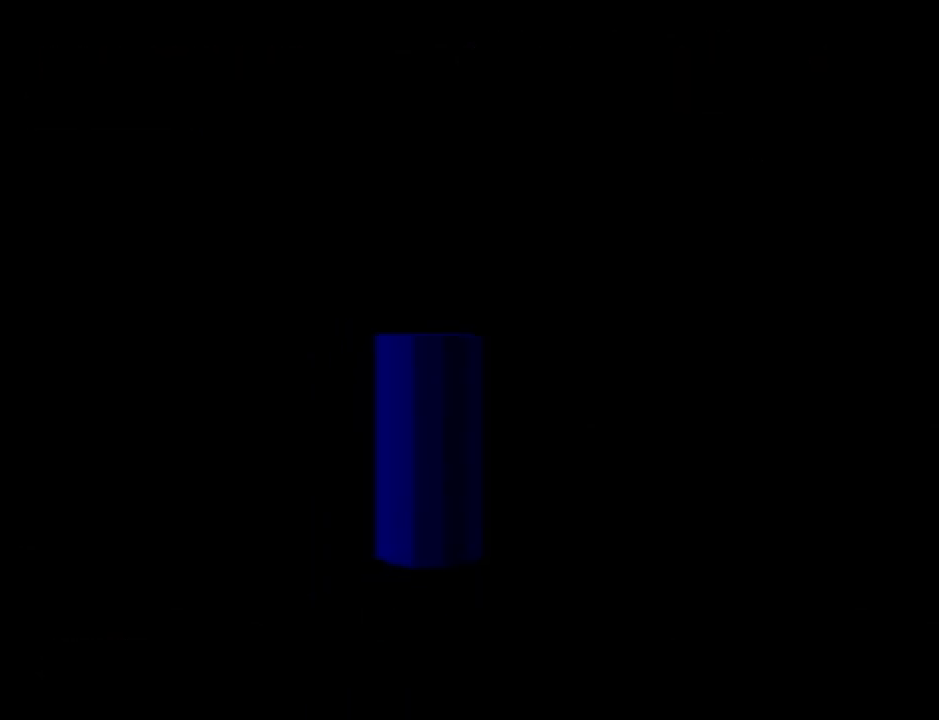
{"buttons": [], "left_stick": "up", "events": [[467, "left_stick", "up"]]}
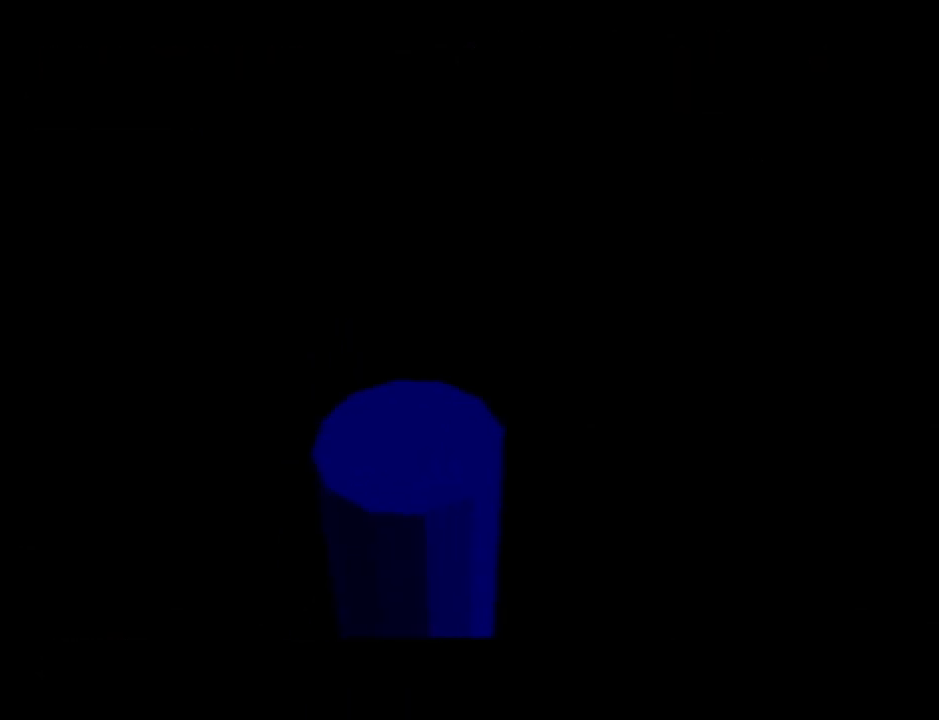
{"buttons": [], "left_stick": "up", "events": []}
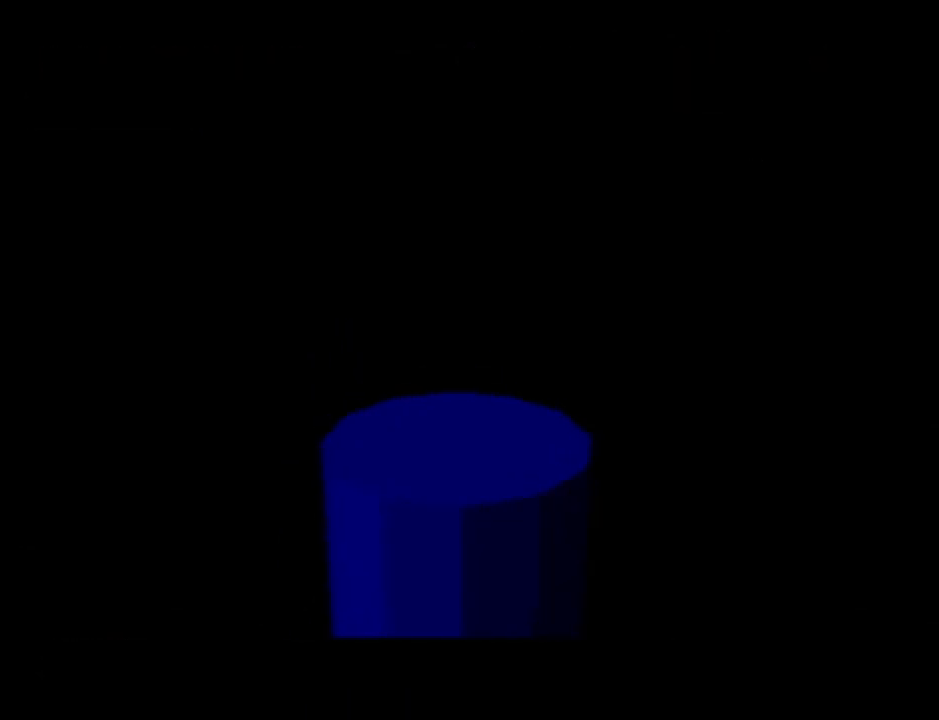
{"buttons": [], "left_stick": "up", "events": [[50, "A", "down"], [300, "A", "up"]]}
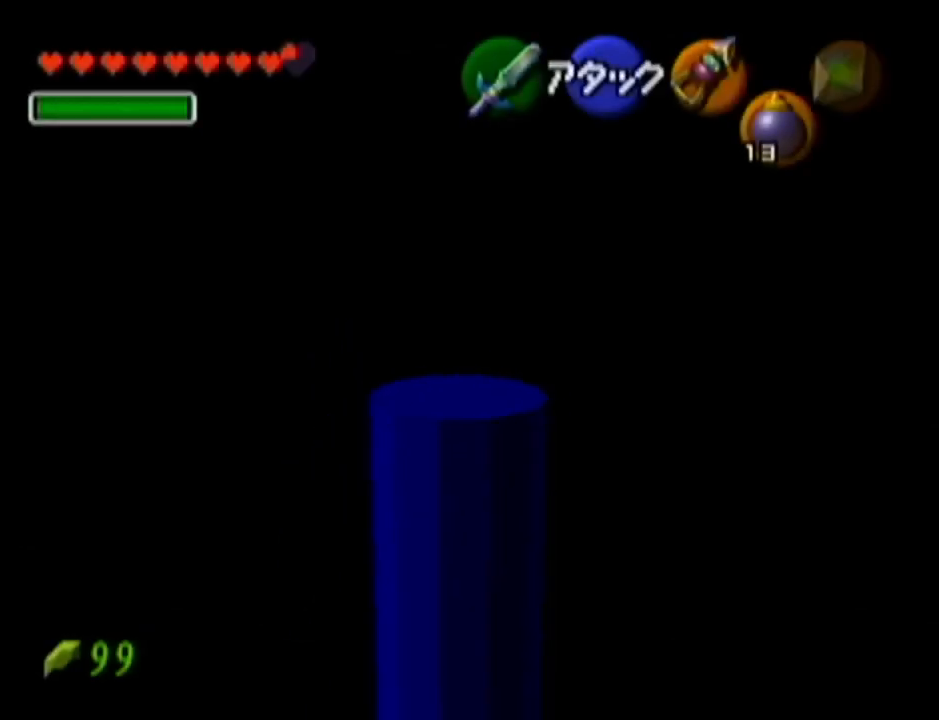
{"buttons": [], "left_stick": "up", "events": [[116, "A", "down"], [300, "A", "up"]]}
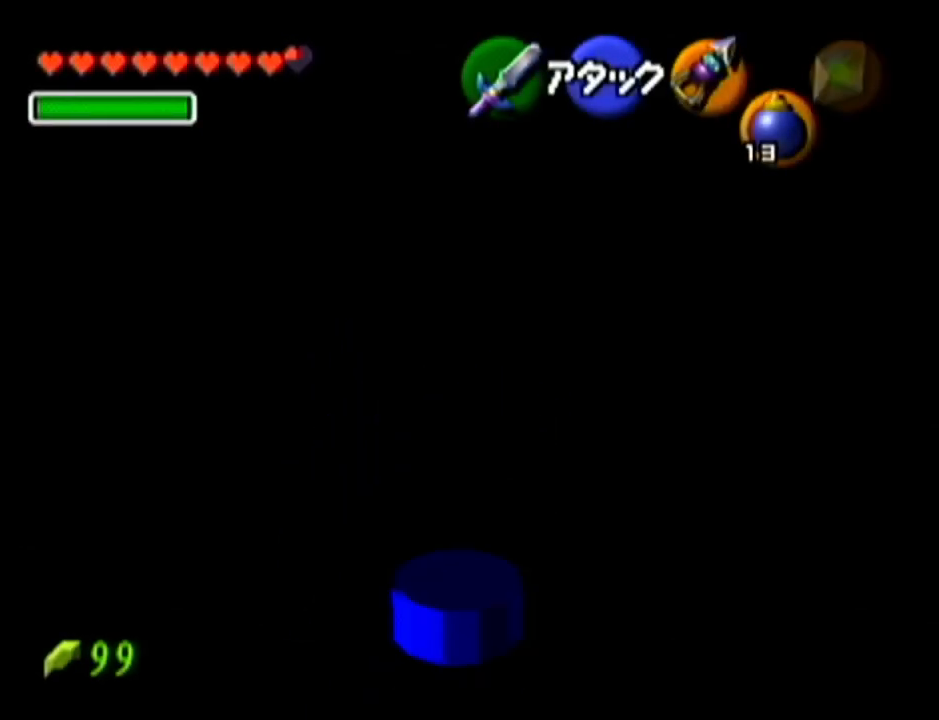
{"buttons": [], "left_stick": "up", "events": []}
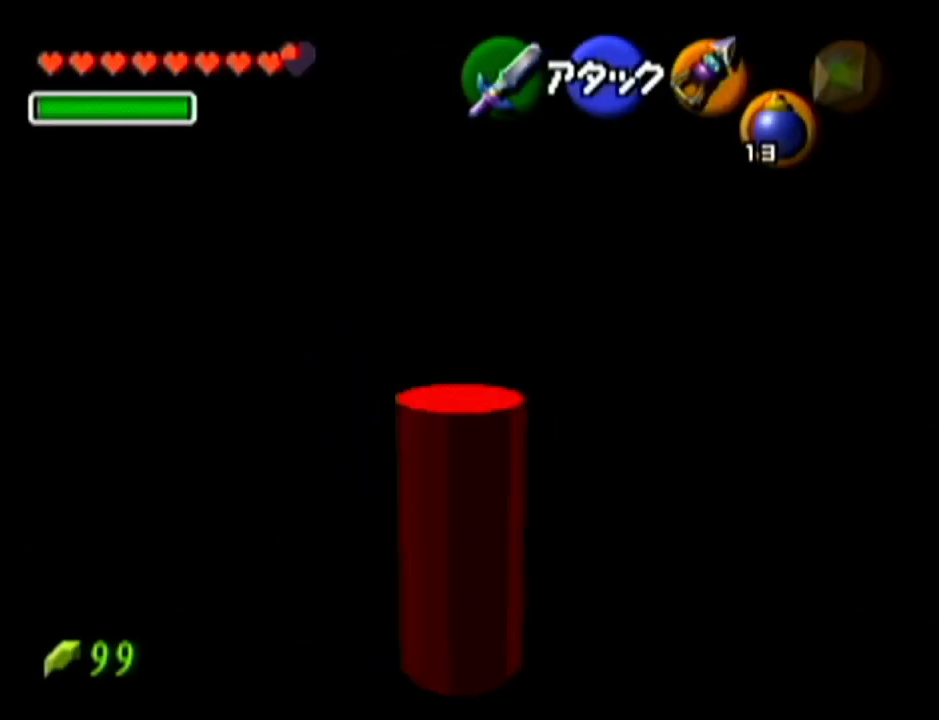
{"buttons": [], "left_stick": "up", "events": []}
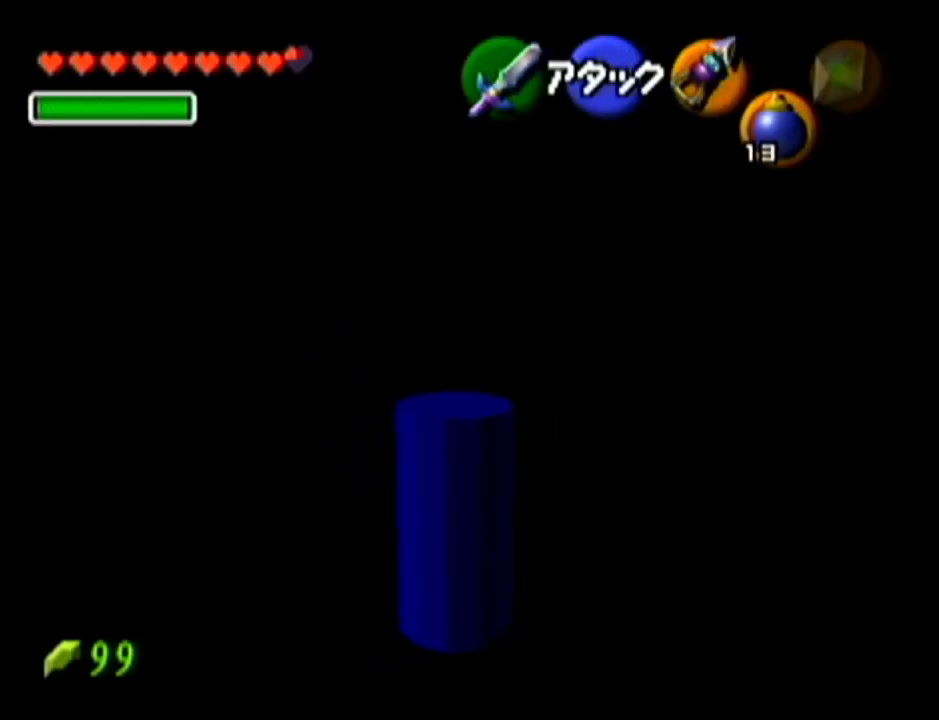
{"buttons": [], "left_stick": "up", "events": []}
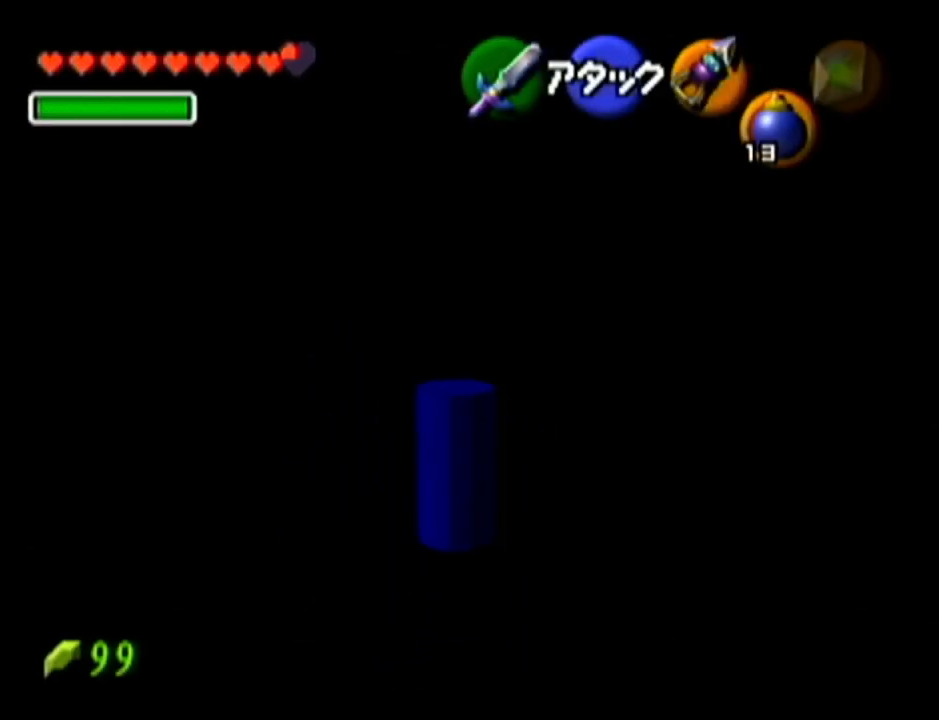
{"buttons": [], "left_stick": "up", "events": []}
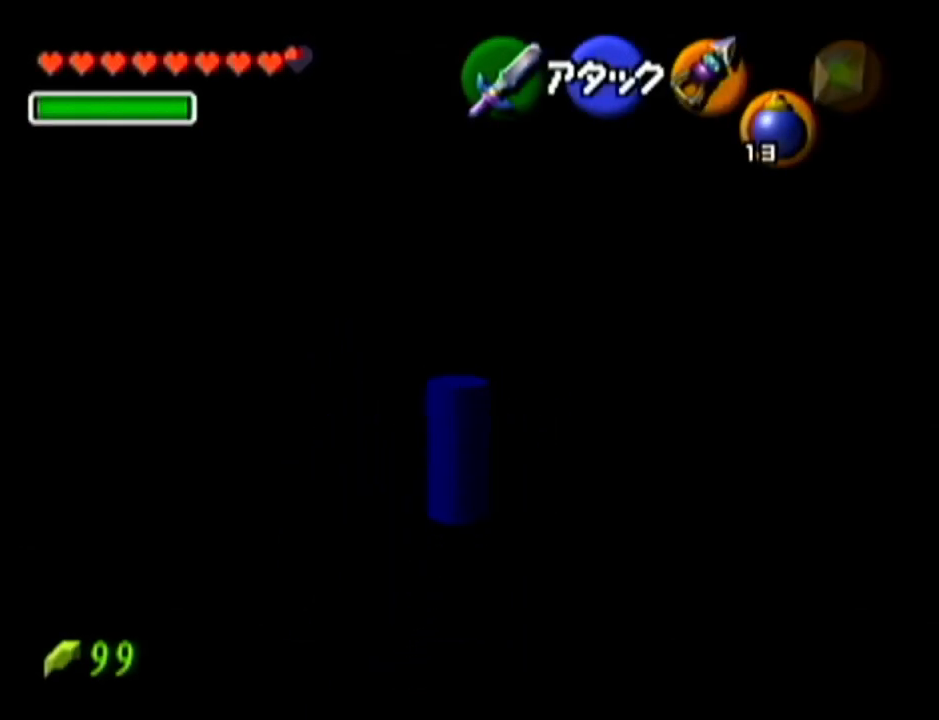
{"buttons": [], "left_stick": "up", "events": []}
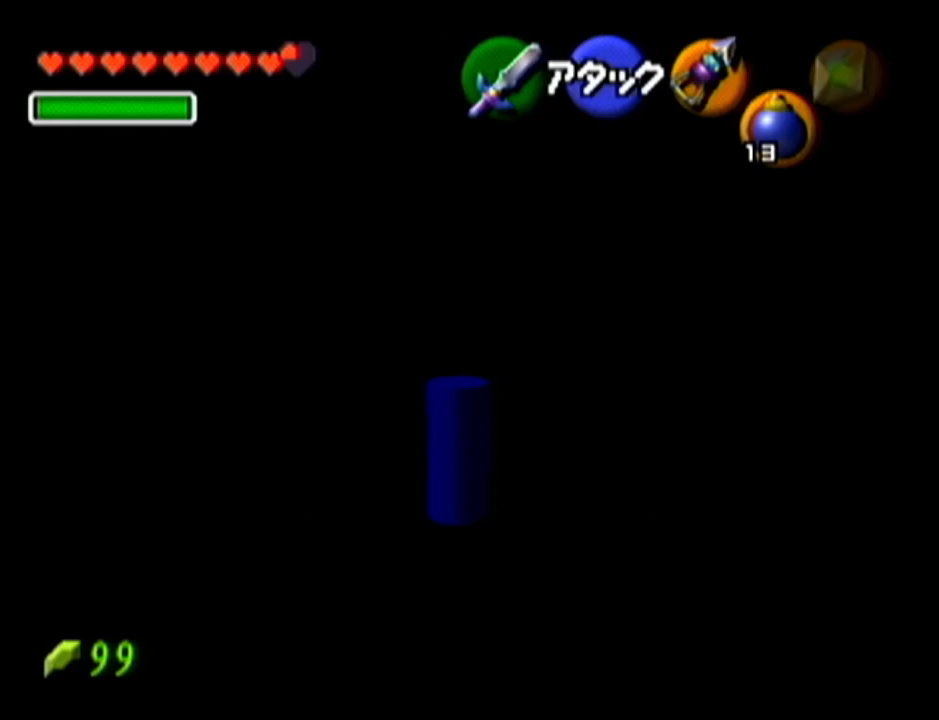
{"buttons": ["A", "Z"], "left_stick": "right", "events": [[16, "left_stick", "center"], [233, "Z", "down"], [383, "left_stick", "right"], [417, "A", "down"]]}
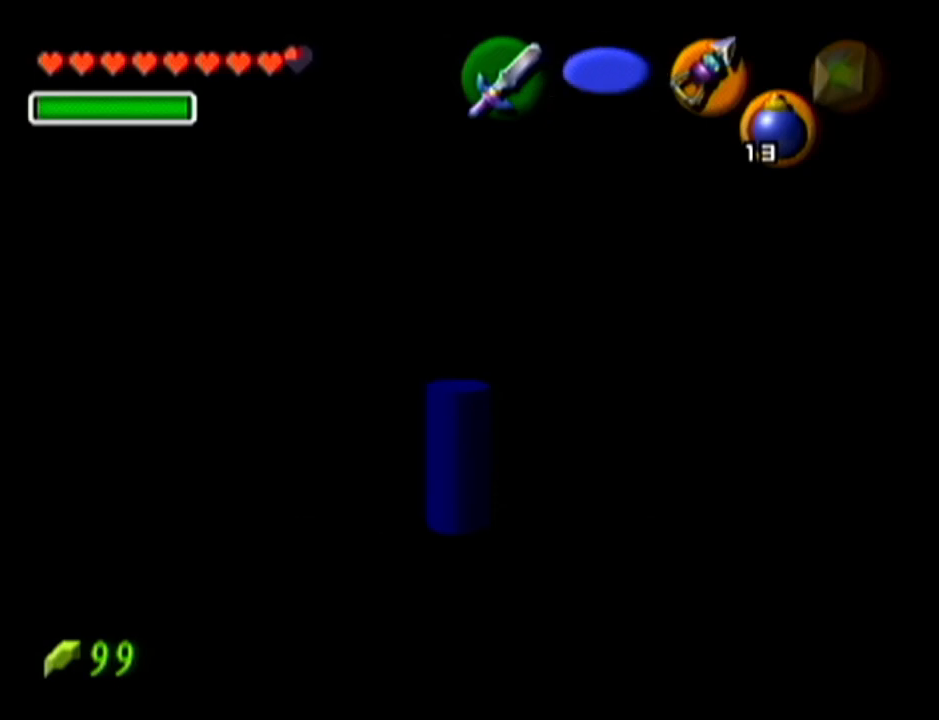
{"buttons": ["Z"], "left_stick": "up", "events": [[83, "A", "up"], [83, "left_stick", "center"], [300, "left_stick", "up"]]}
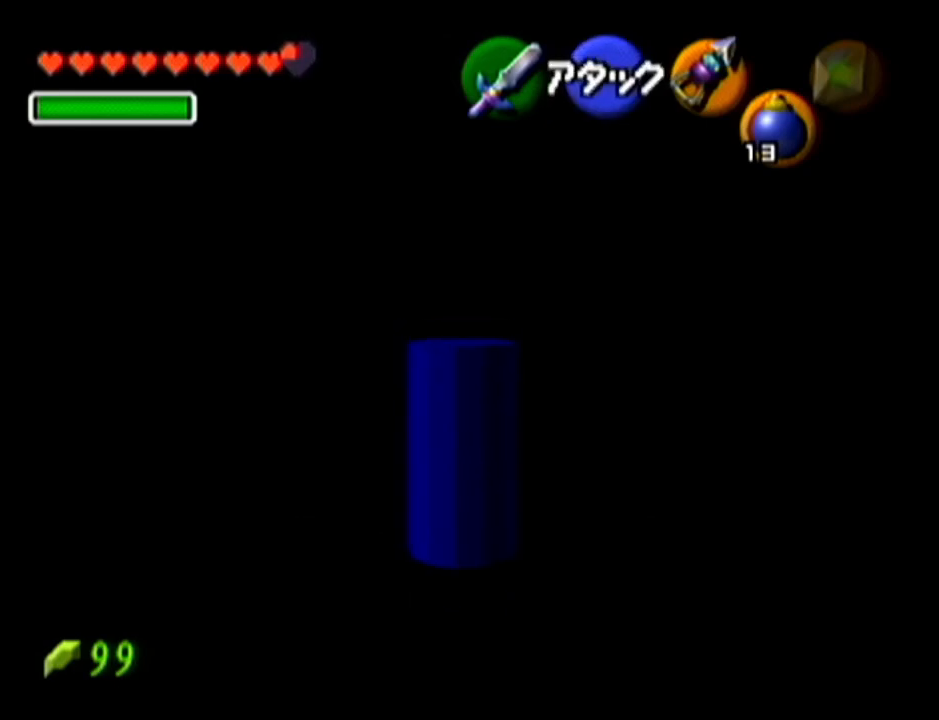
{"buttons": ["Z"], "left_stick": "center", "events": [[300, "left_stick", "left"], [333, "A", "down"], [483, "A", "up"], [483, "left_stick", "center"]]}